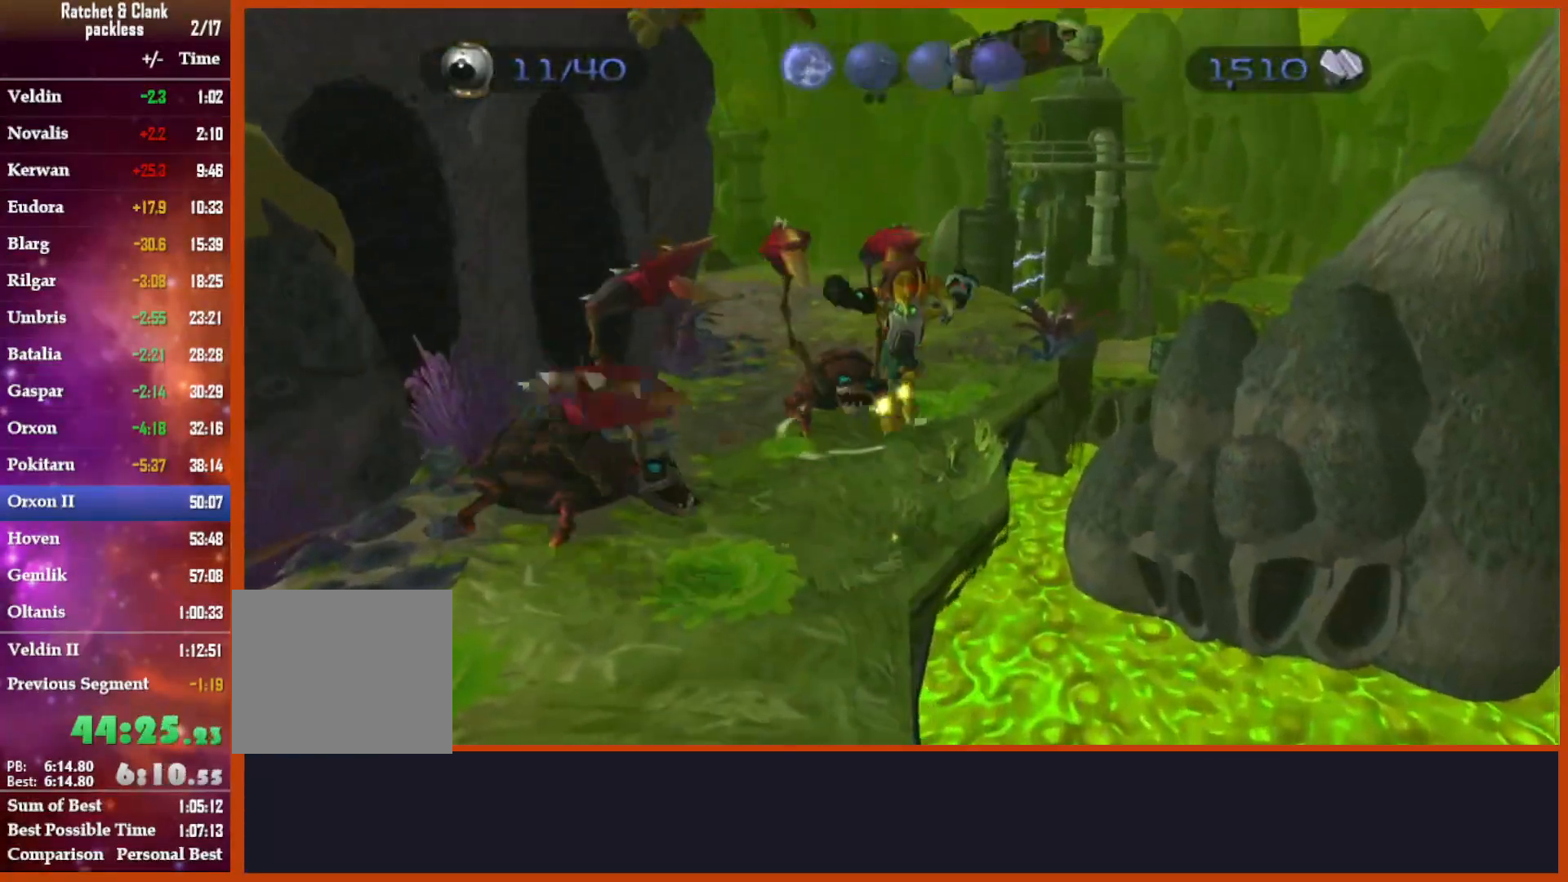
Gameplay with a controller (PlayStation layout); each line is a JSON object with the inputs held at the frame after it (dt_ms = milliseconds from this image to that frame). "events" lists button and stick changes between this image and that frame as [ms after this image, input, new state], when the widget could be followed in between.
{"dt_ms": 500, "buttons": [], "left_stick": "up-left", "right_stick": "center", "events": [[100, "CROSS", "up"], [150, "CROSS", "down"], [300, "CROSS", "up"], [350, "CIRCLE", "down"], [417, "CIRCLE", "up"], [417, "left_stick", "up-left"]]}
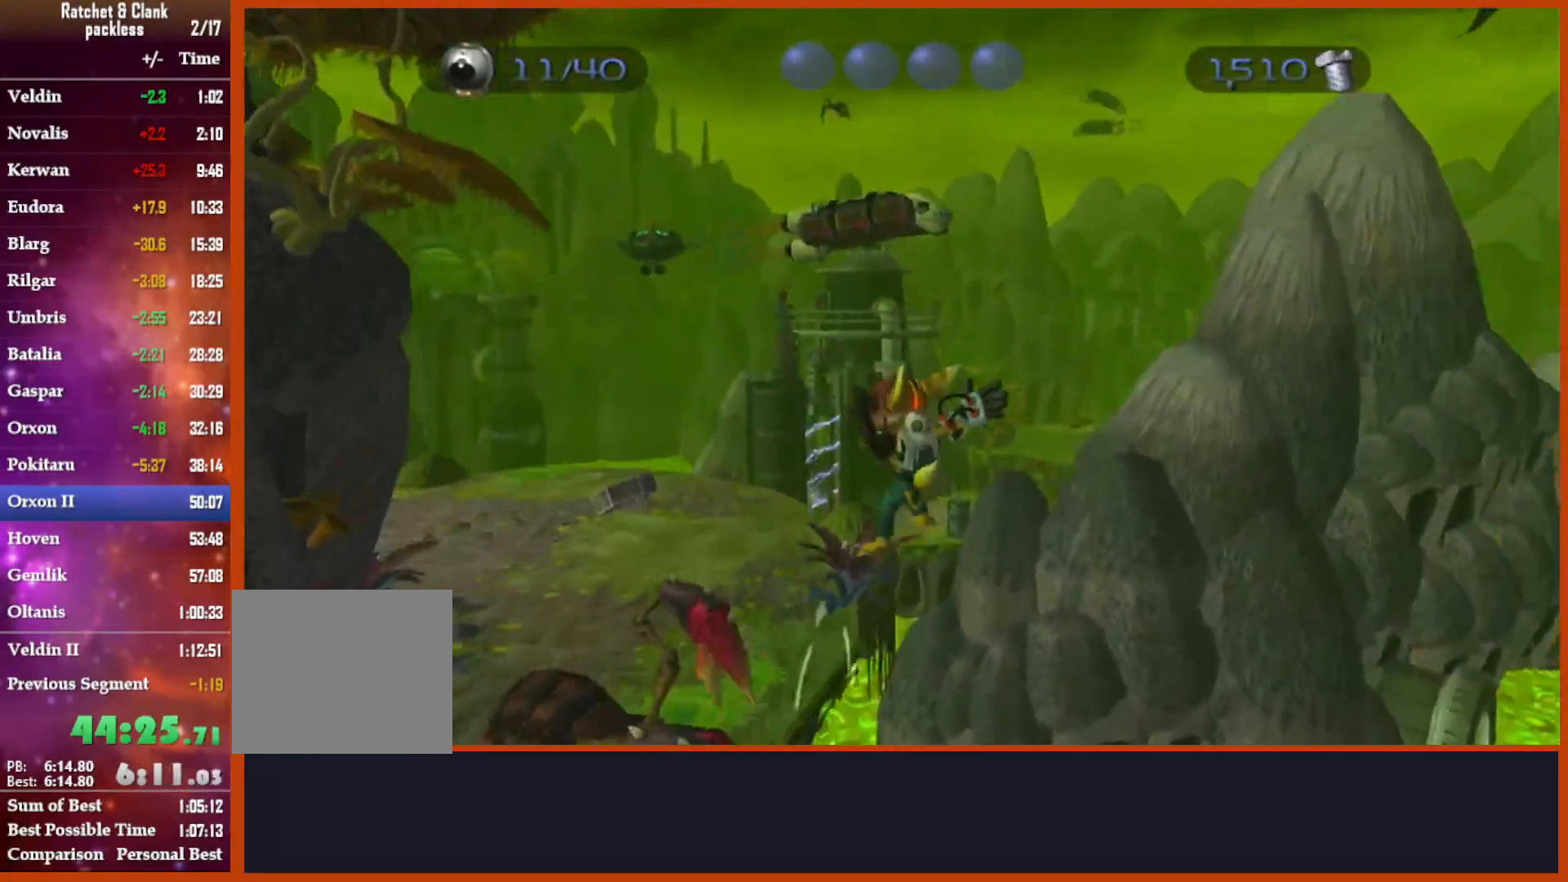
{"dt_ms": 500, "buttons": [], "left_stick": "up-left", "right_stick": "center", "events": [[83, "left_stick", "left"], [467, "left_stick", "up-left"]]}
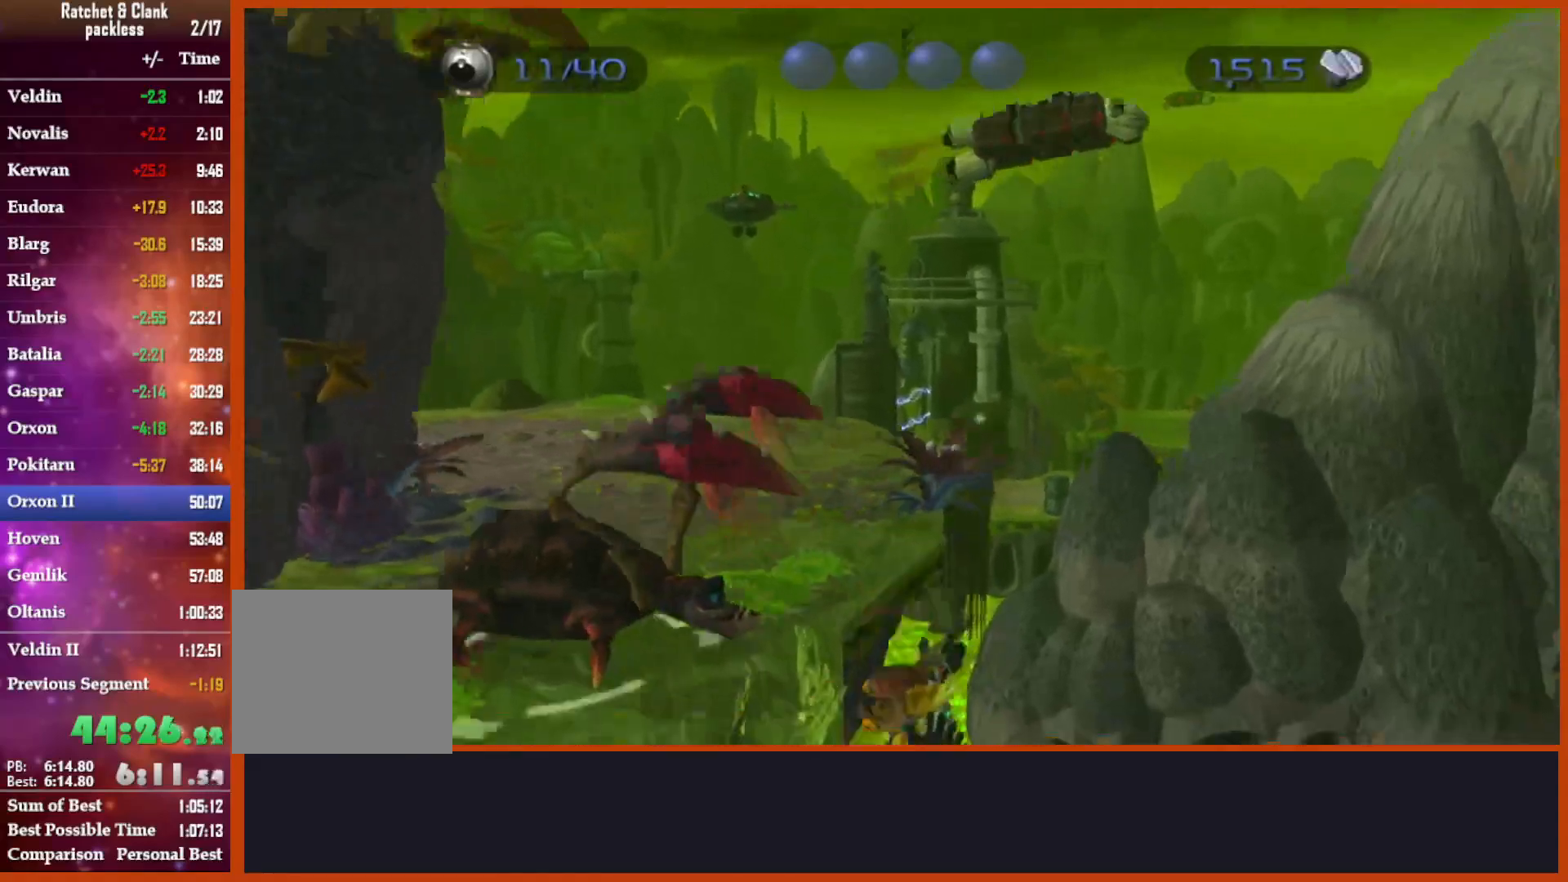
{"dt_ms": 500, "buttons": [], "left_stick": "center", "right_stick": "center", "events": [[67, "left_stick", "center"]]}
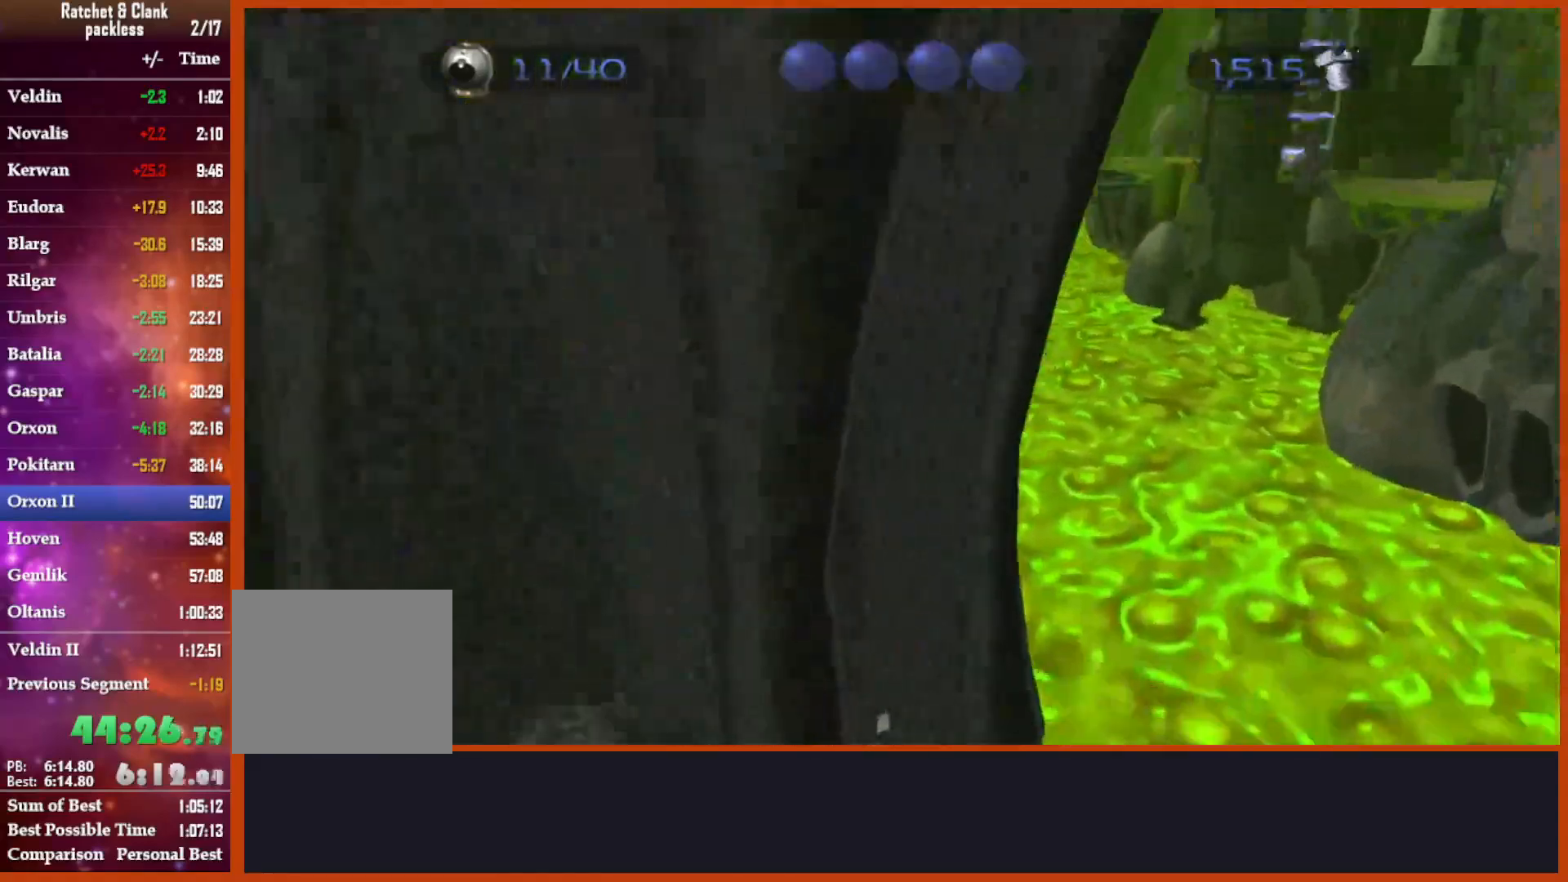
{"dt_ms": 500, "buttons": [], "left_stick": "center", "right_stick": "center", "events": []}
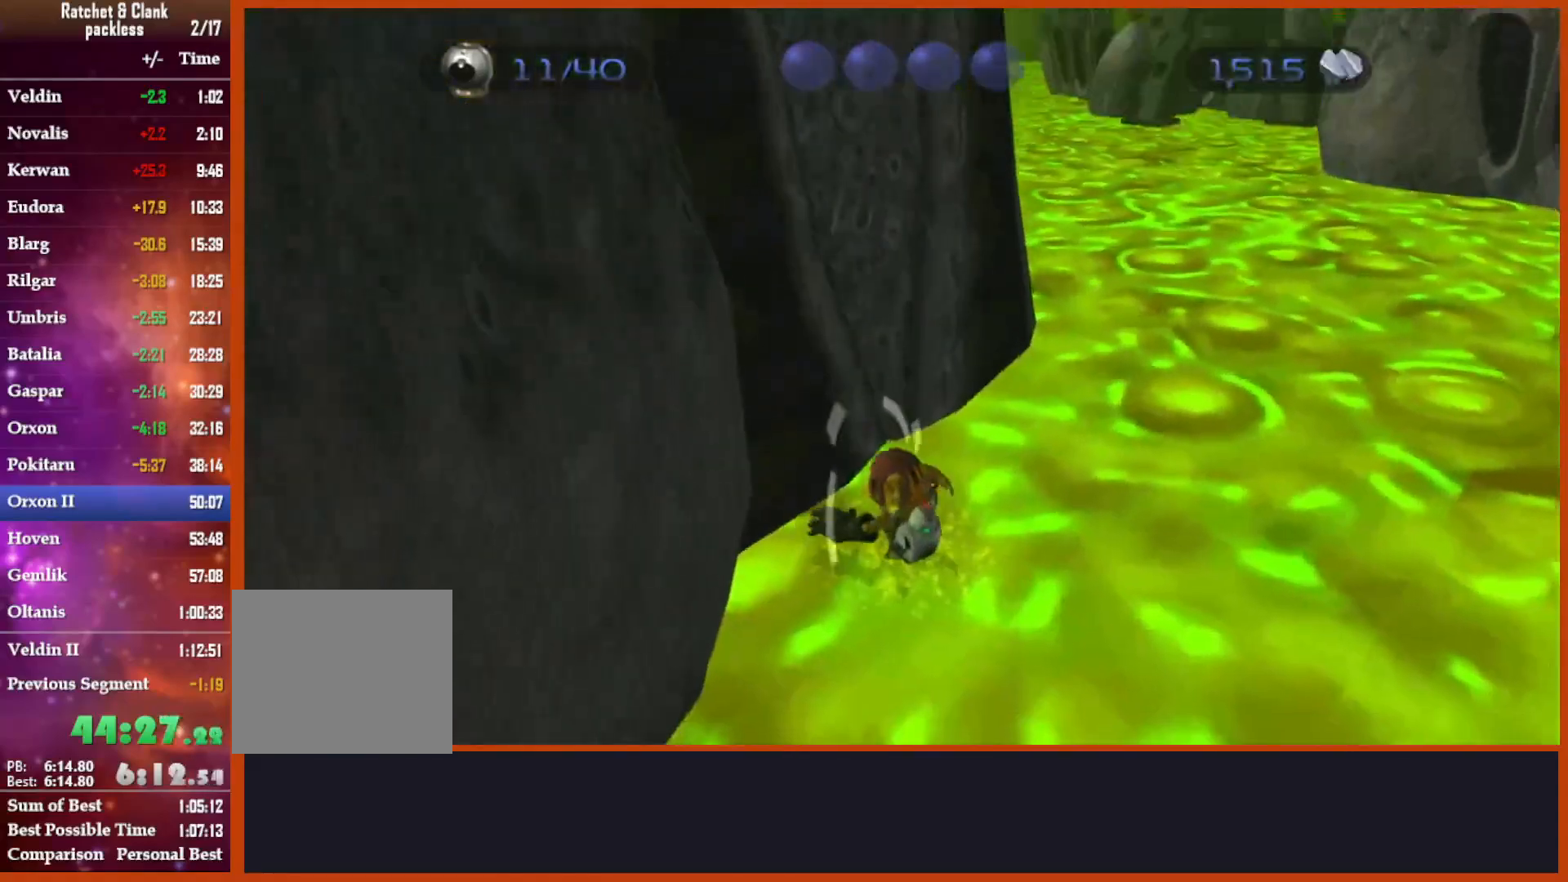
{"dt_ms": 500, "buttons": [], "left_stick": "center", "right_stick": "center"}
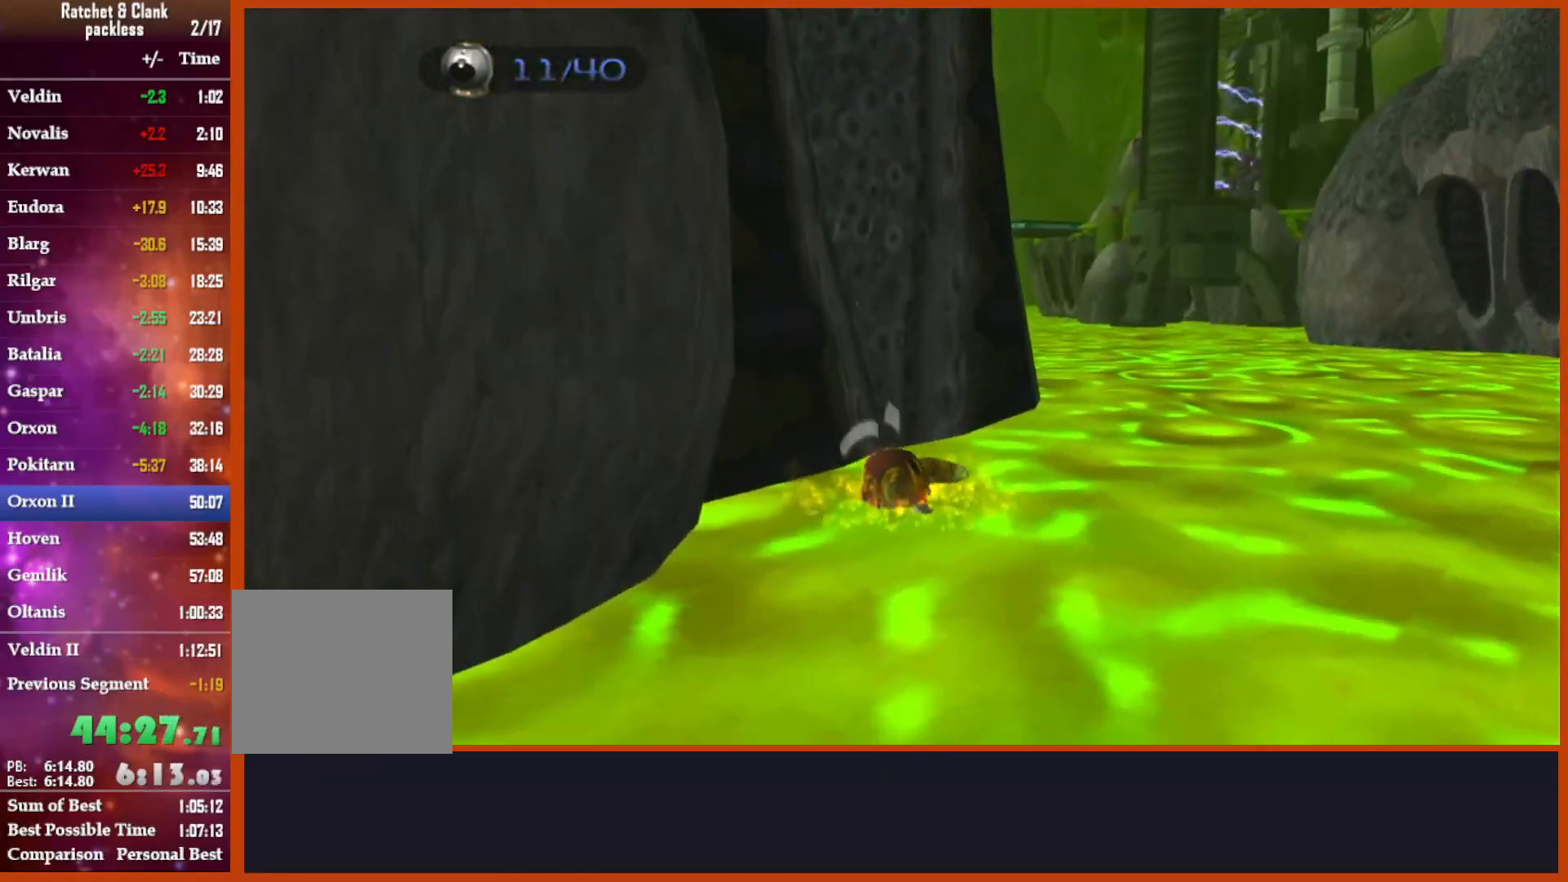
{"dt_ms": 500, "buttons": [], "left_stick": "center", "right_stick": "center", "events": []}
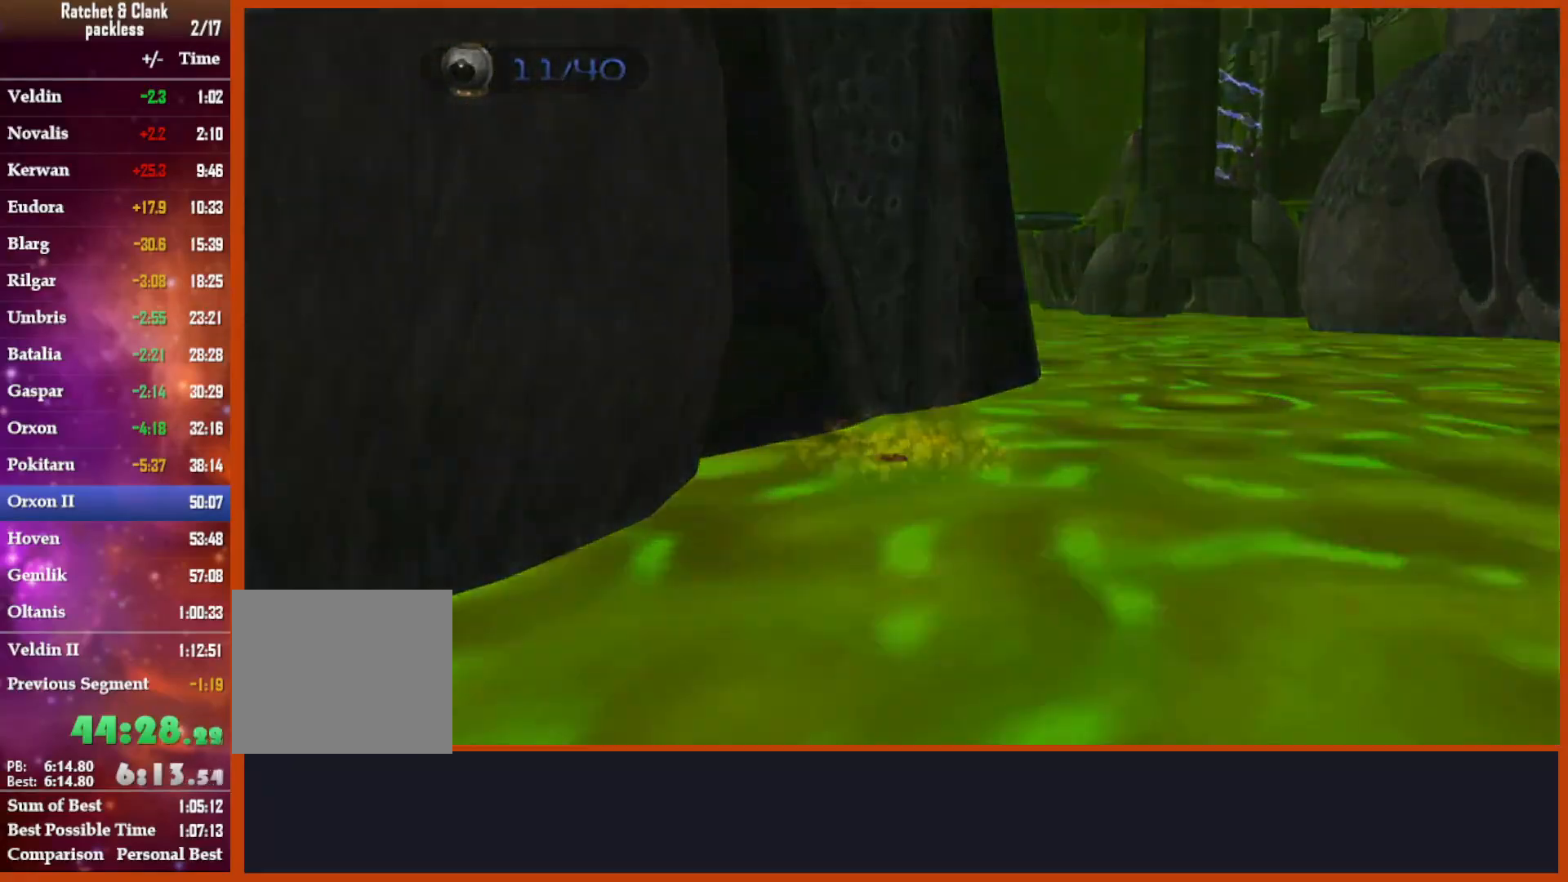
{"dt_ms": 500, "buttons": [], "left_stick": "center", "right_stick": "center", "events": []}
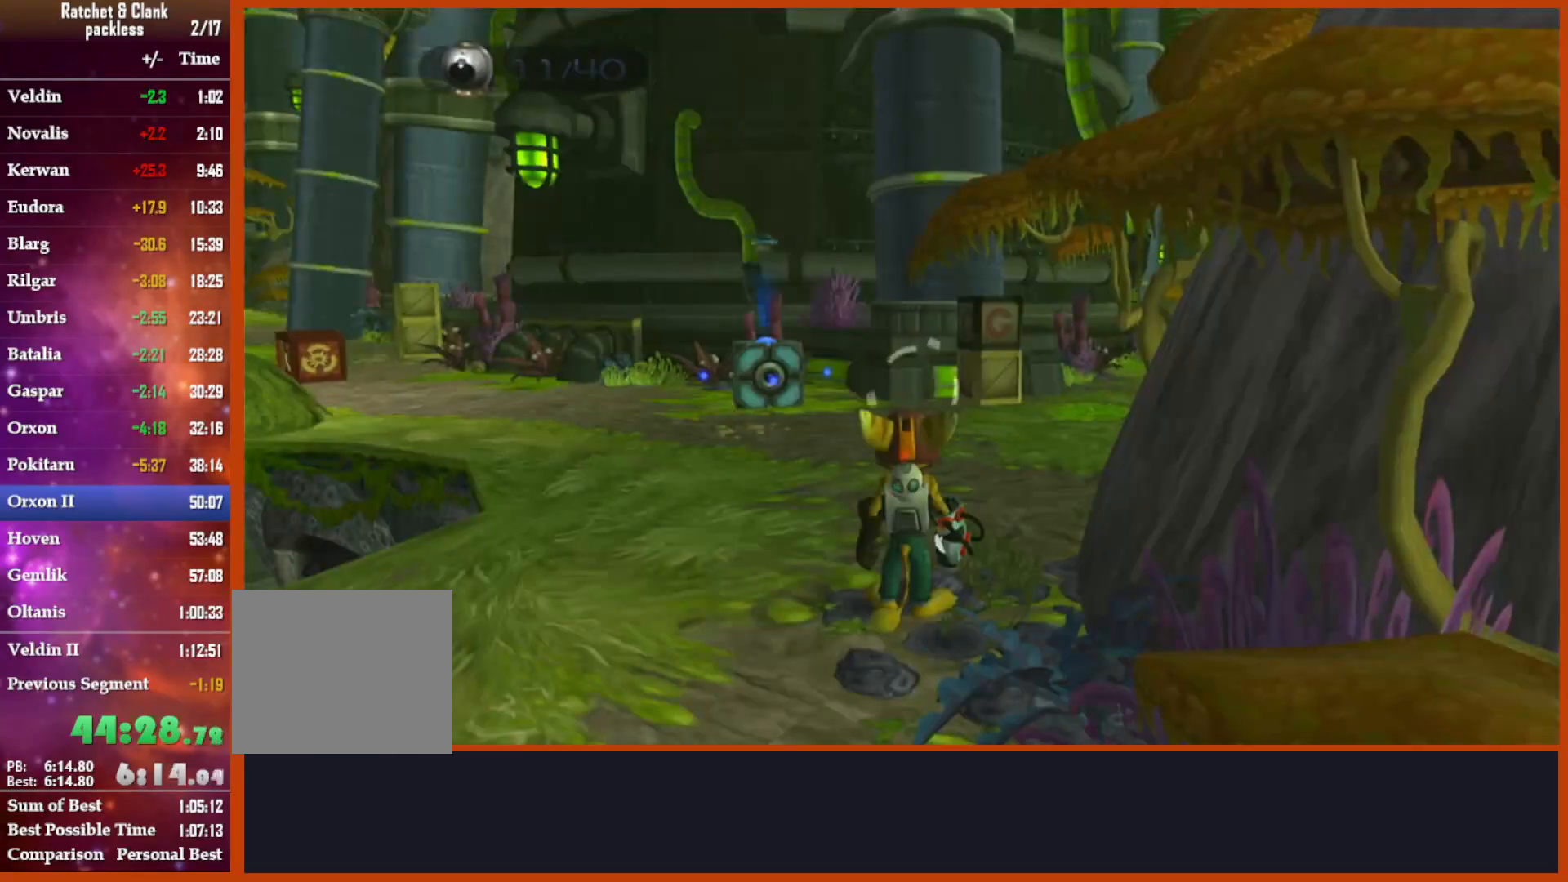
{"dt_ms": 500, "buttons": ["CROSS"], "left_stick": "up", "right_stick": "center", "events": [[333, "left_stick", "up"], [350, "CROSS", "down"]]}
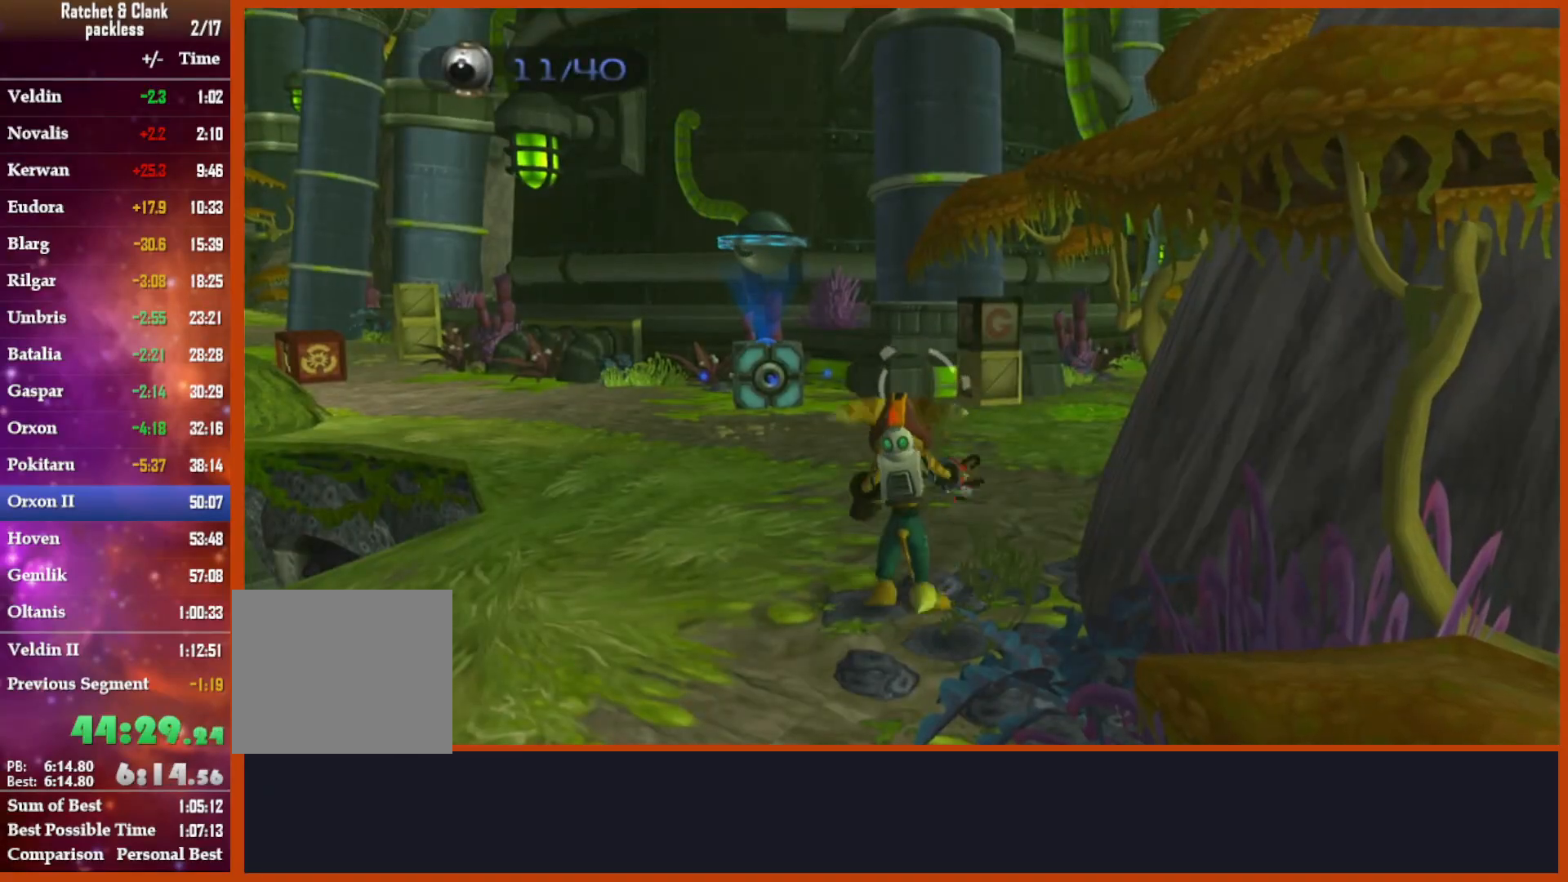
{"dt_ms": 500, "buttons": [], "left_stick": "up", "right_stick": "center", "events": [[17, "CROSS", "up"], [217, "right_stick", "down-right"], [433, "right_stick", "center"]]}
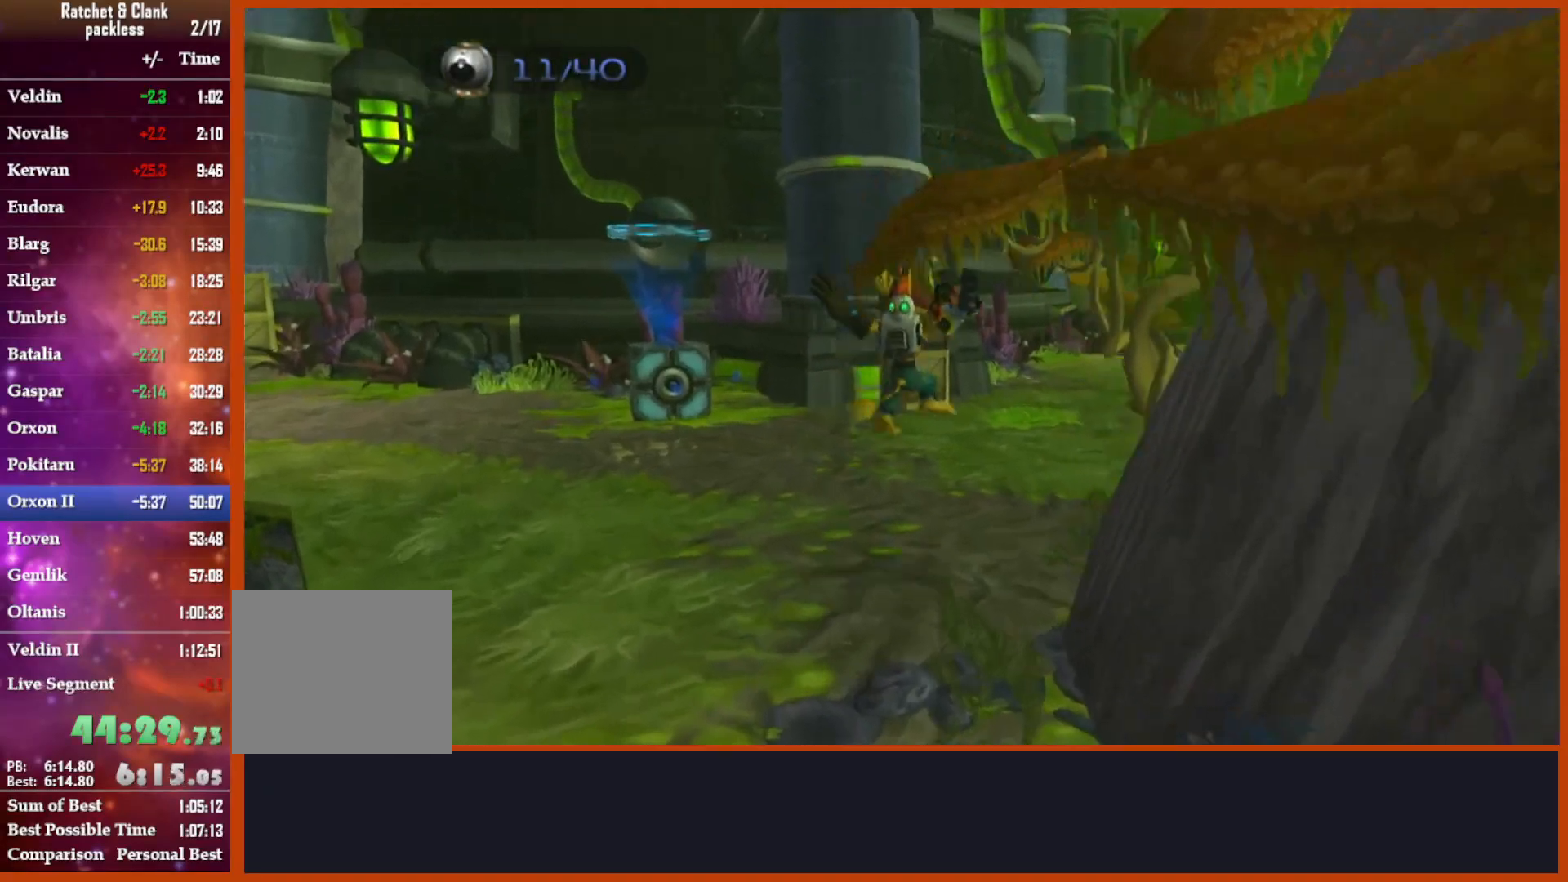
{"dt_ms": 1000, "buttons": ["CROSS"], "left_stick": "up", "right_stick": "center", "events": [[83, "CROSS", "down"], [100, "R1", "down"], [200, "left_stick", "right"], [333, "R1", "up"], [333, "left_stick", "up"], [383, "CROSS", "up"], [400, "left_stick", "center"], [483, "right_stick", "down"], [500, "left_stick", "up"], [700, "right_stick", "down-right"], [850, "R2", "down"], [867, "right_stick", "center"], [917, "R2", "up"], [983, "CROSS", "down"]]}
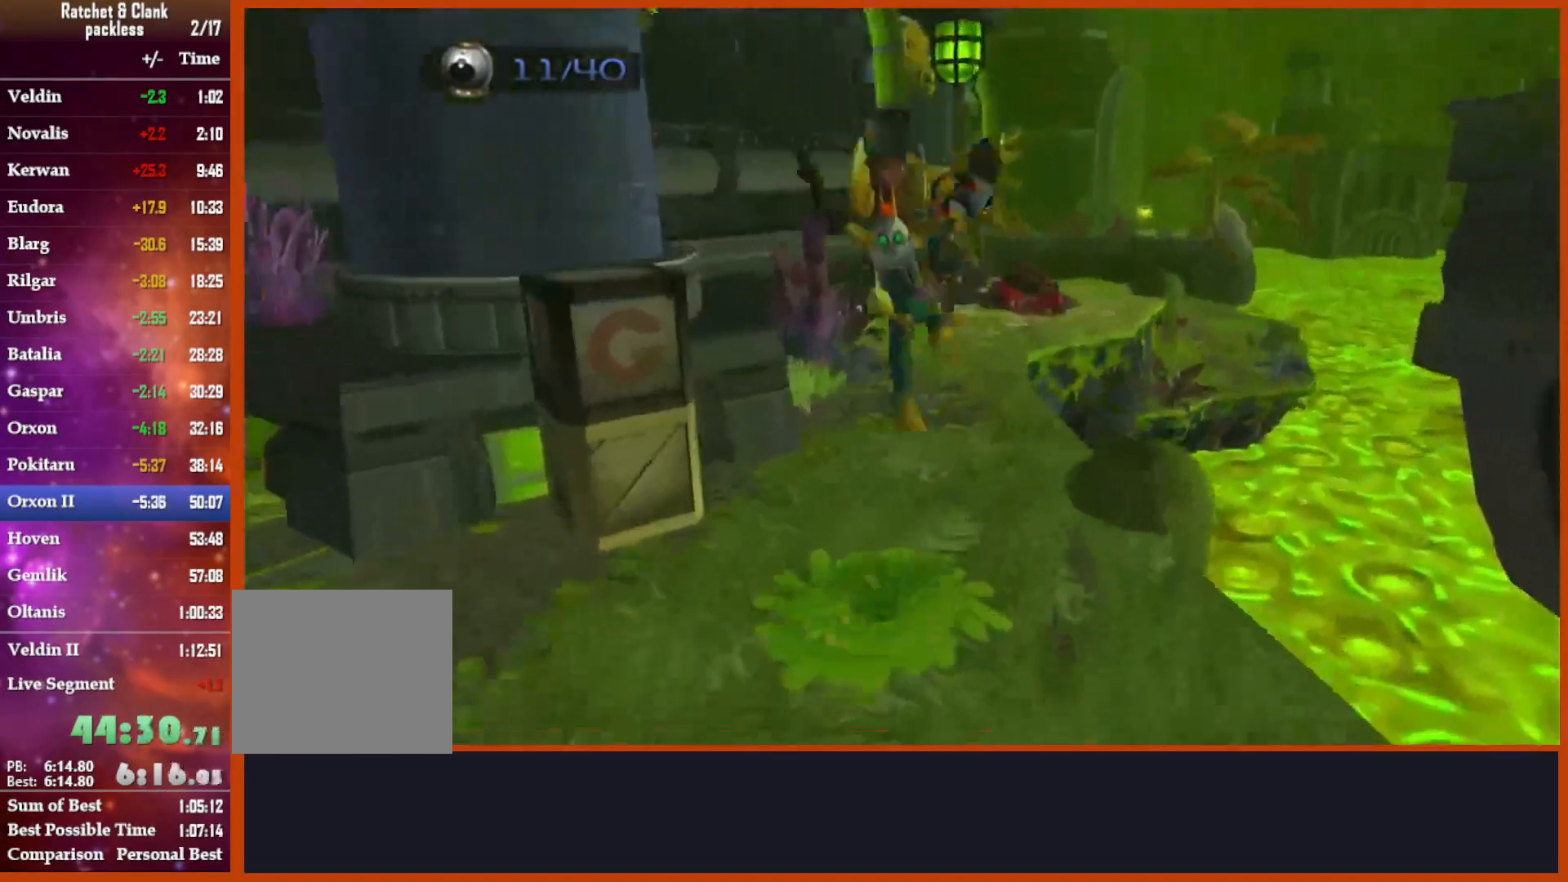
{"dt_ms": 1000, "buttons": ["CROSS", "R1"], "left_stick": "right", "right_stick": "center", "events": [[133, "CROSS", "up"], [267, "right_stick", "down"], [517, "right_stick", "center"], [750, "CROSS", "down"], [767, "R1", "down"], [833, "left_stick", "right"]]}